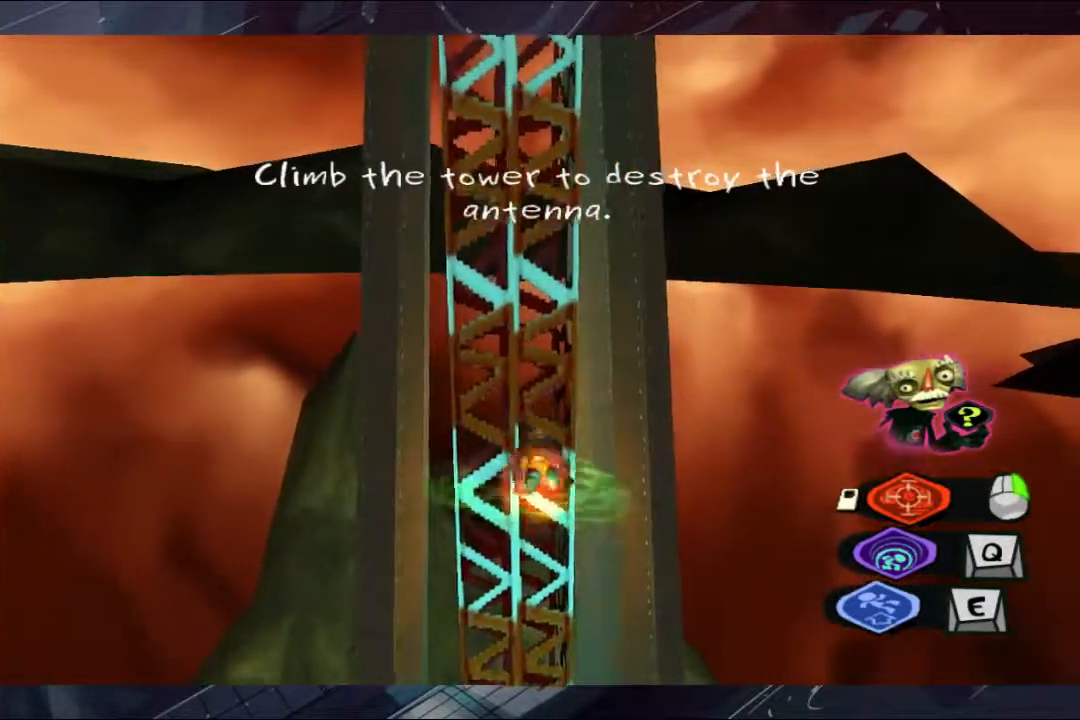
Gameplay with a controller (Xbox layout); each line is a JSON object with the inputs held at the frame after it. "events" lists button and stick changes between this image and that frame as [ms after this image, input, new state], when the widget could be followed in between. Not read: L1 R3.
{"buttons": ["A", "B"], "left_stick": "up", "right_stick": "center", "events": [[33, "A", "down"], [167, "A", "up"], [167, "B", "up"], [233, "A", "down"], [233, "B", "down"], [300, "B", "up"], [367, "B", "down"], [433, "B", "up"], [500, "B", "down"]]}
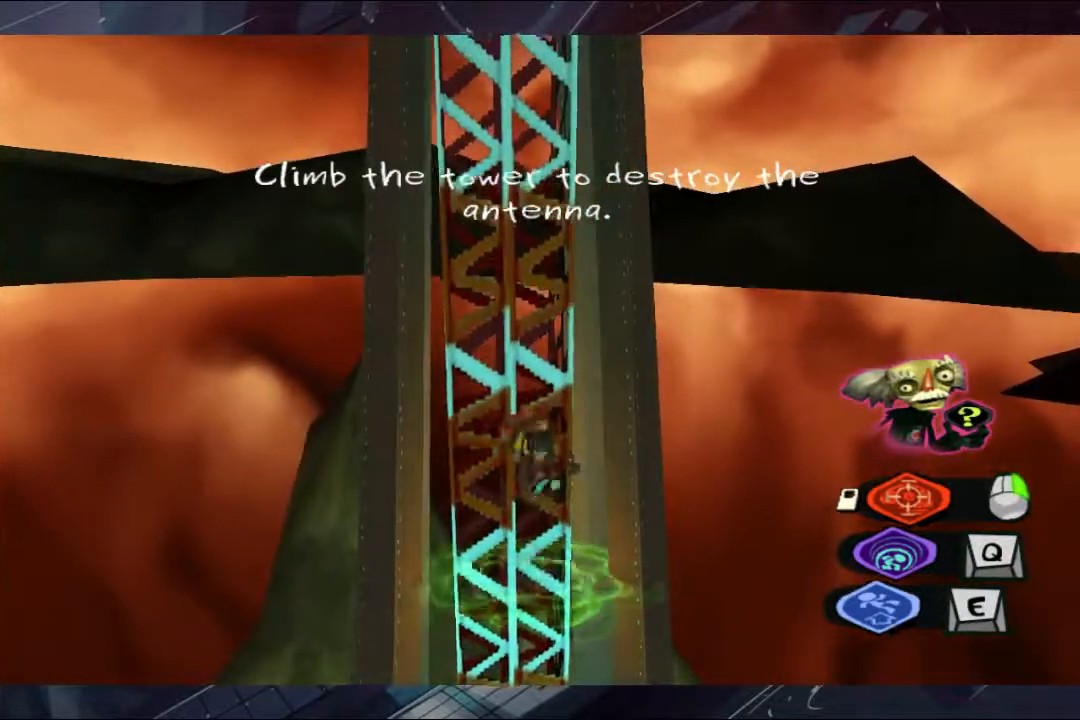
{"buttons": [], "left_stick": "up", "right_stick": "center", "events": [[33, "B", "up"], [100, "B", "down"], [167, "B", "up"], [233, "B", "down"], [367, "A", "up"], [367, "B", "up"], [433, "A", "down"], [433, "B", "down"], [500, "A", "up"], [500, "B", "up"]]}
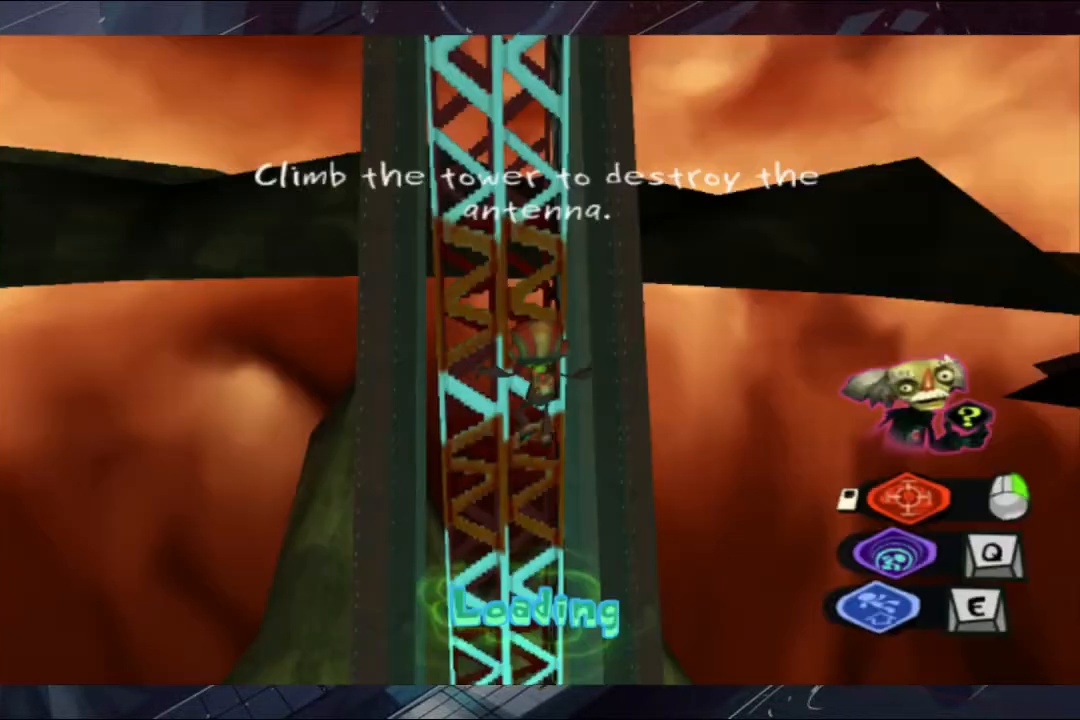
{"buttons": [], "left_stick": "center", "right_stick": "center", "events": [[167, "left_stick", "center"]]}
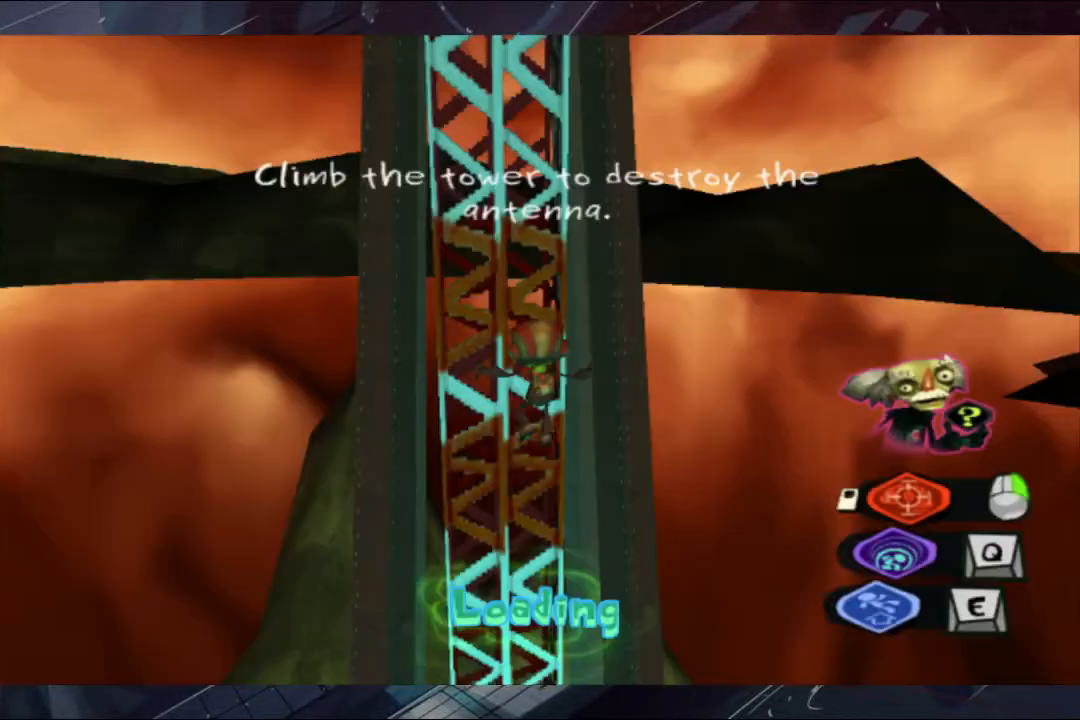
{"buttons": [], "left_stick": "center", "right_stick": "center", "events": []}
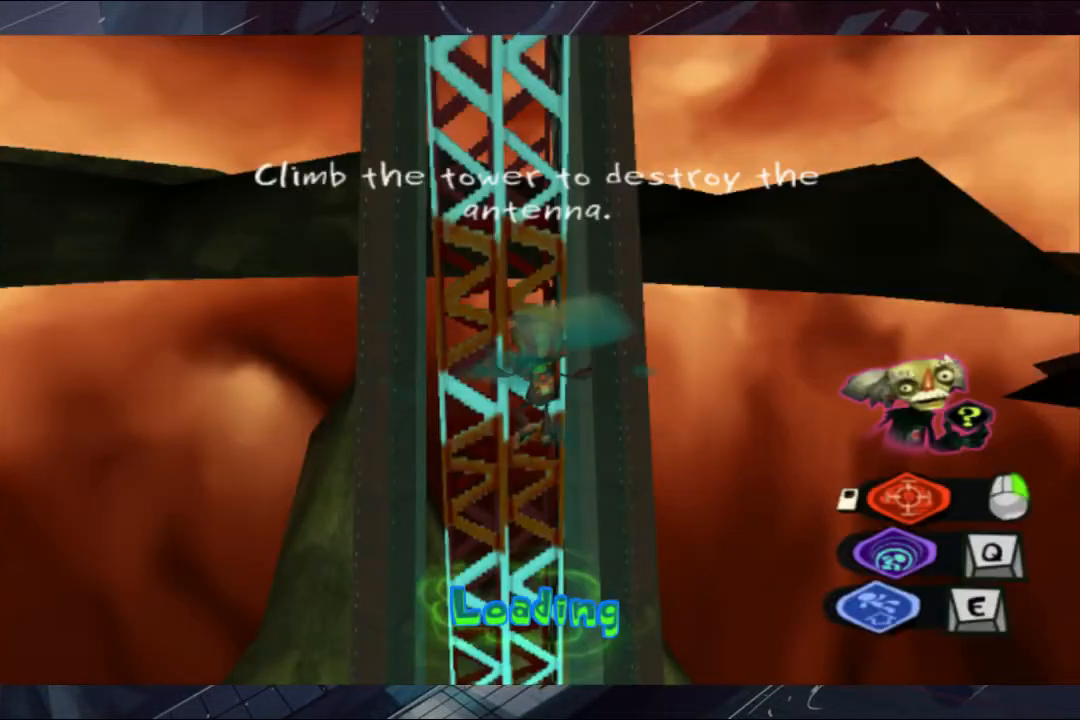
{"buttons": [], "left_stick": "center", "right_stick": "center", "events": []}
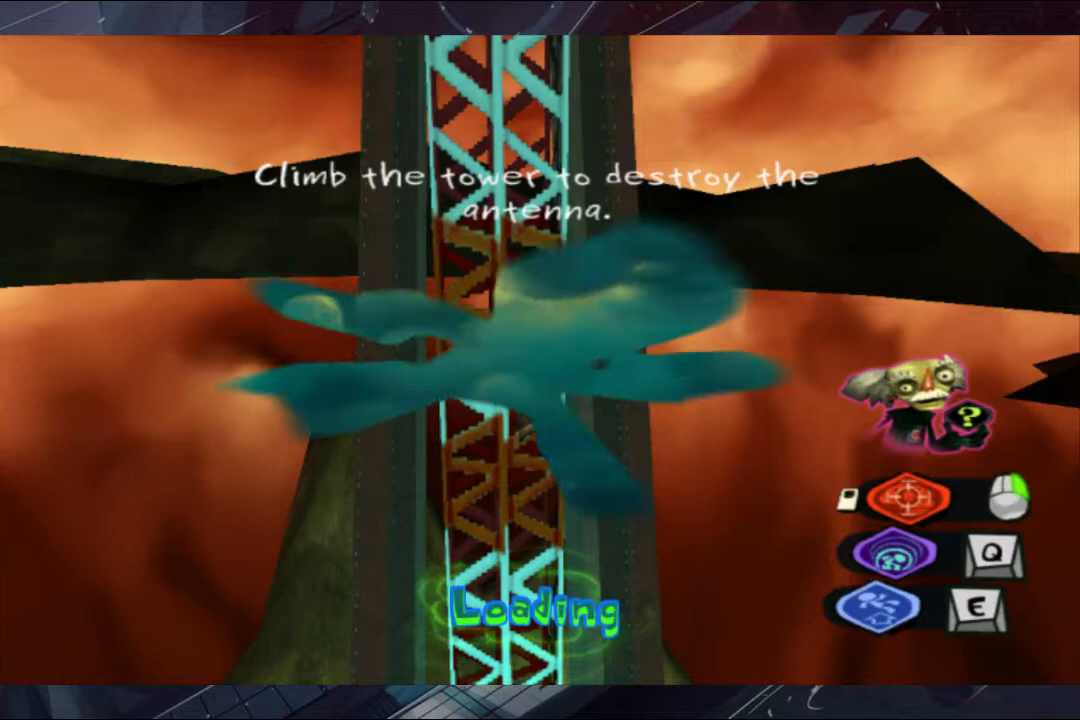
{"buttons": [], "left_stick": "center", "right_stick": "center", "events": []}
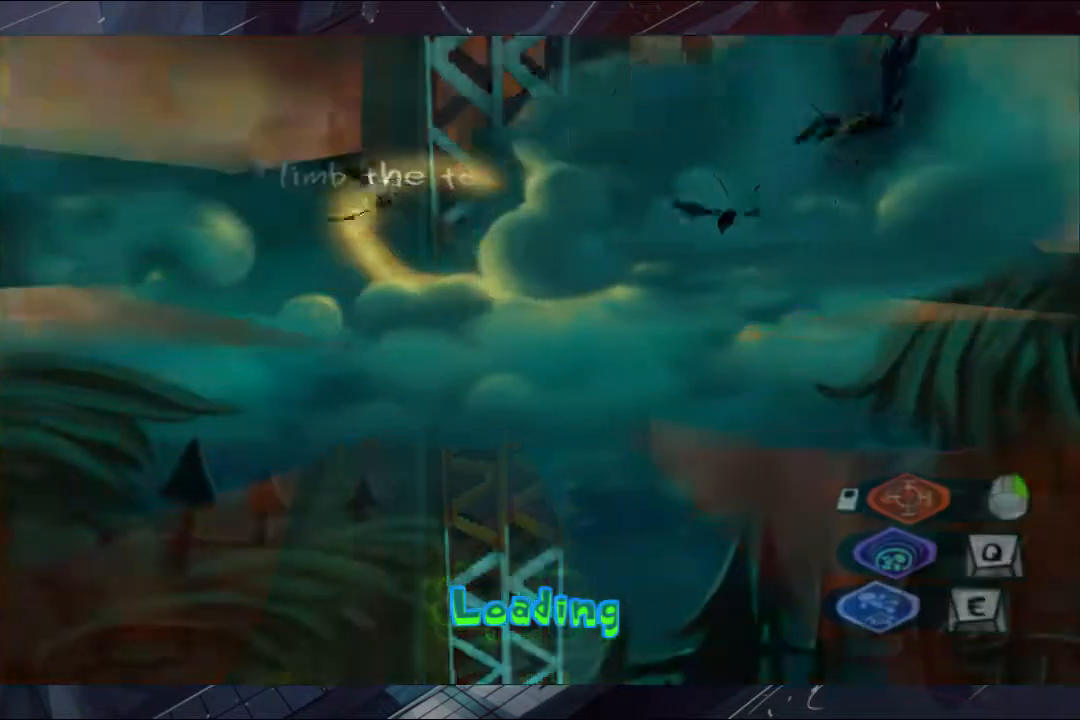
{"buttons": [], "left_stick": "center", "right_stick": "center", "events": []}
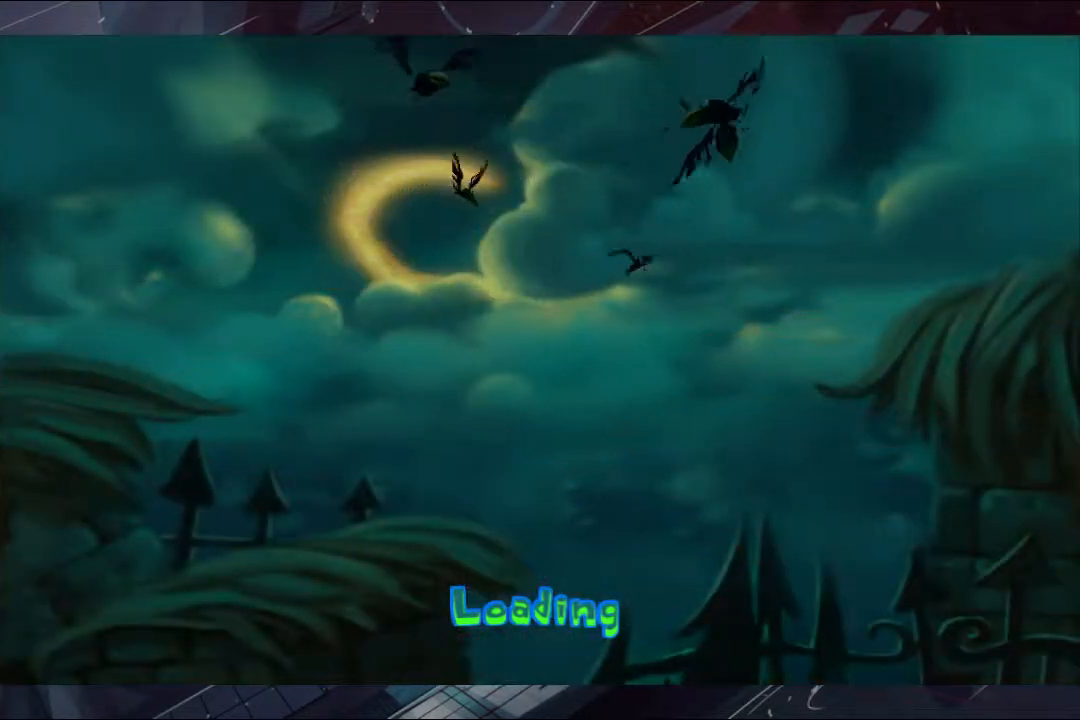
{"buttons": [], "left_stick": "center", "right_stick": "center", "events": []}
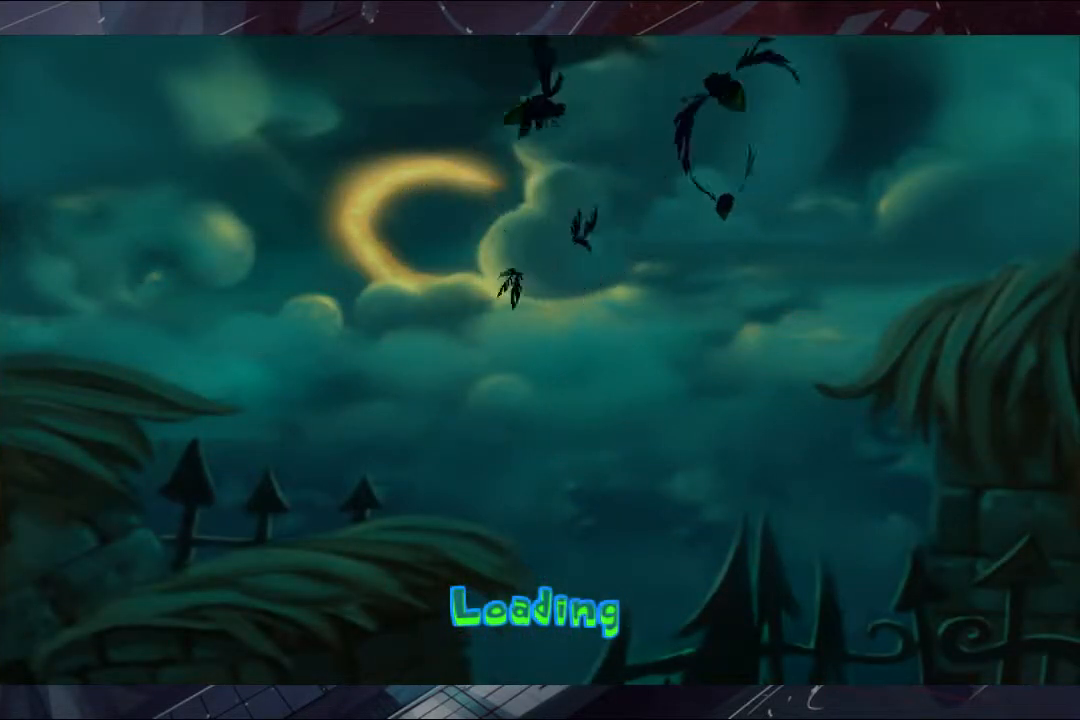
{"buttons": [], "left_stick": "center", "right_stick": "center", "events": []}
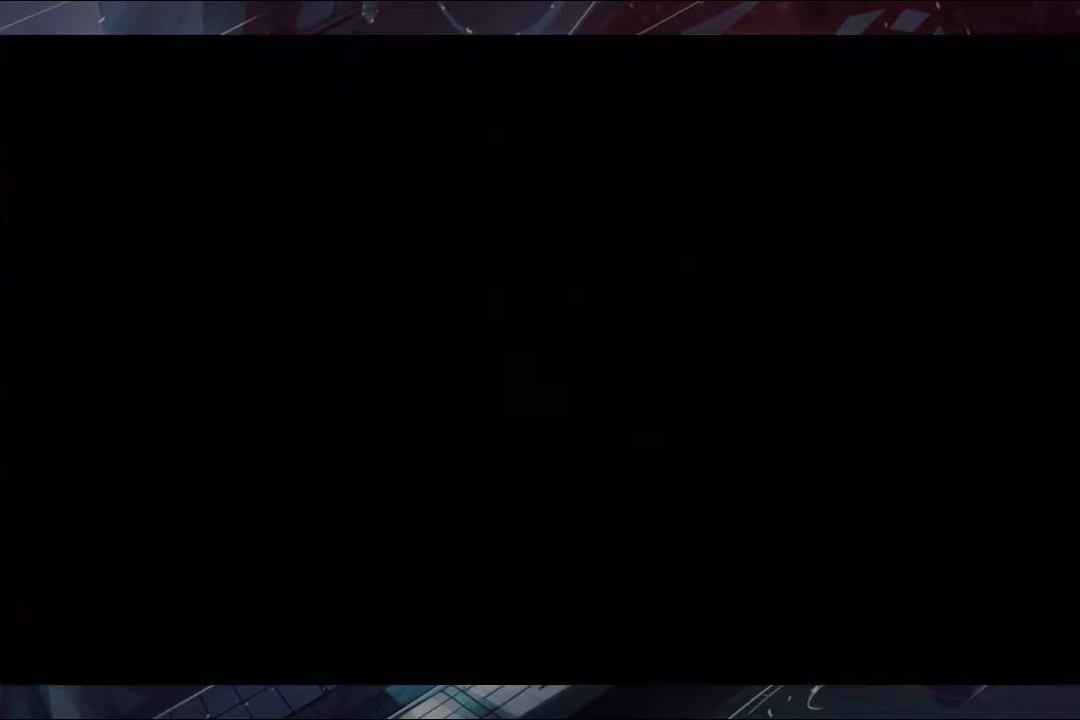
{"buttons": [], "left_stick": "center", "right_stick": "center", "events": [[233, "B", "down"], [300, "B", "up"], [433, "B", "down"], [467, "B", "up"]]}
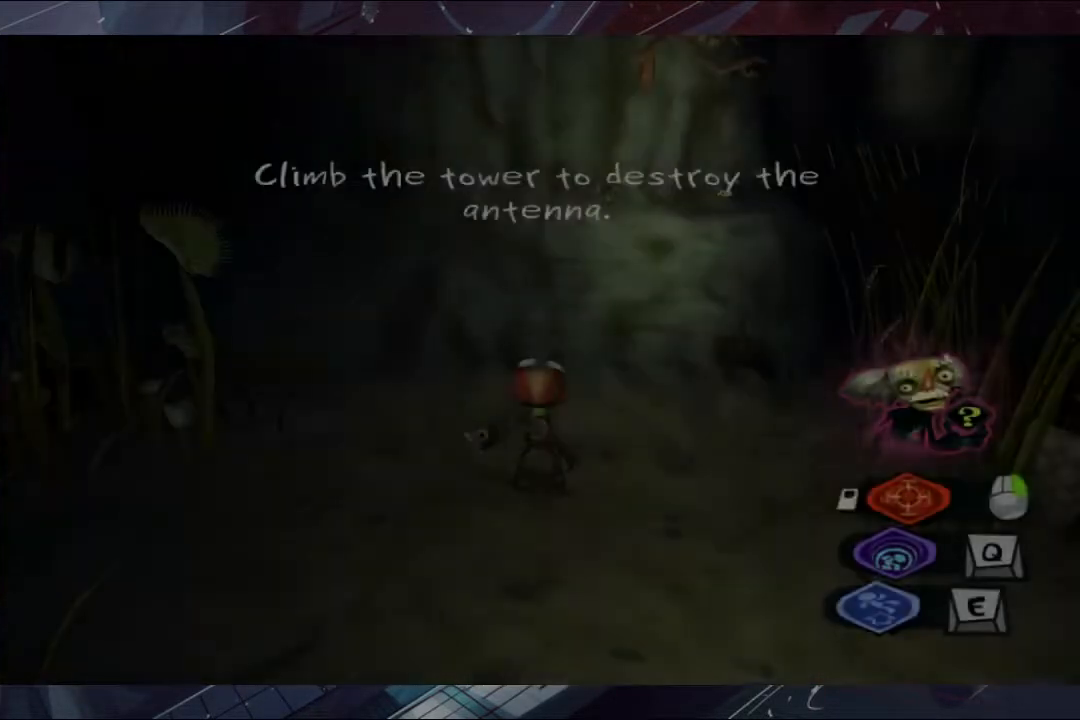
{"buttons": [], "left_stick": "center", "right_stick": "center", "events": [[33, "B", "down"], [233, "B", "up"], [367, "left_stick", "up-left"], [467, "left_stick", "center"]]}
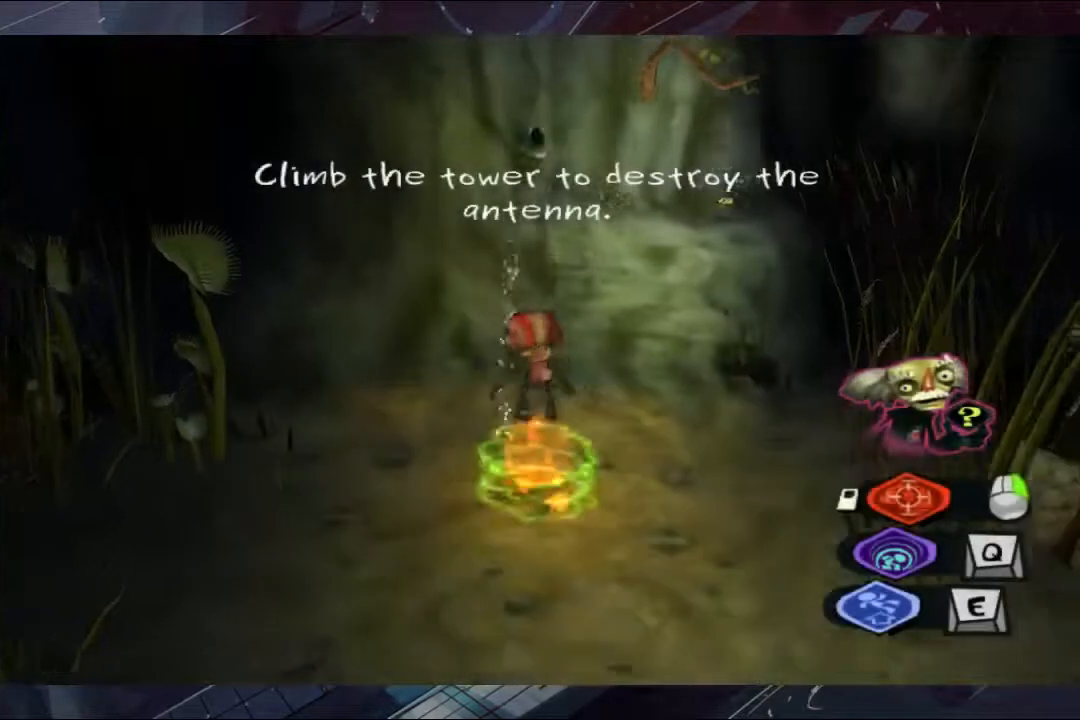
{"buttons": ["A"], "left_stick": "up", "right_stick": "center", "events": [[167, "left_stick", "left"], [233, "left_stick", "up-left"], [300, "A", "down"], [500, "left_stick", "up"]]}
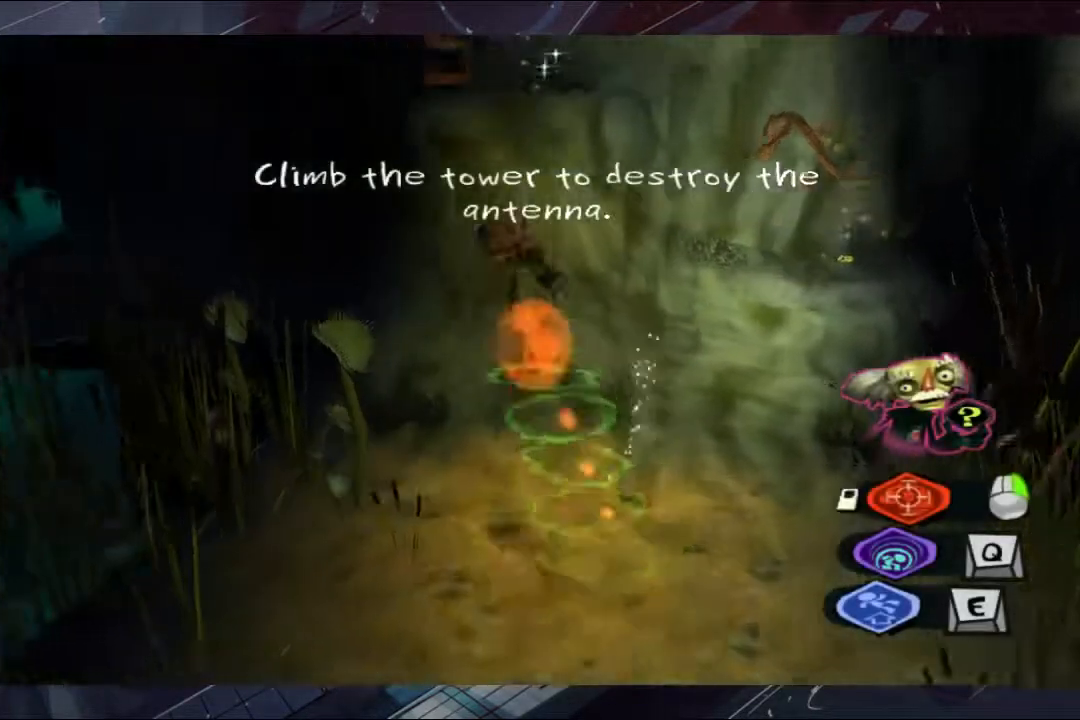
{"buttons": ["A"], "left_stick": "up", "right_stick": "center", "events": []}
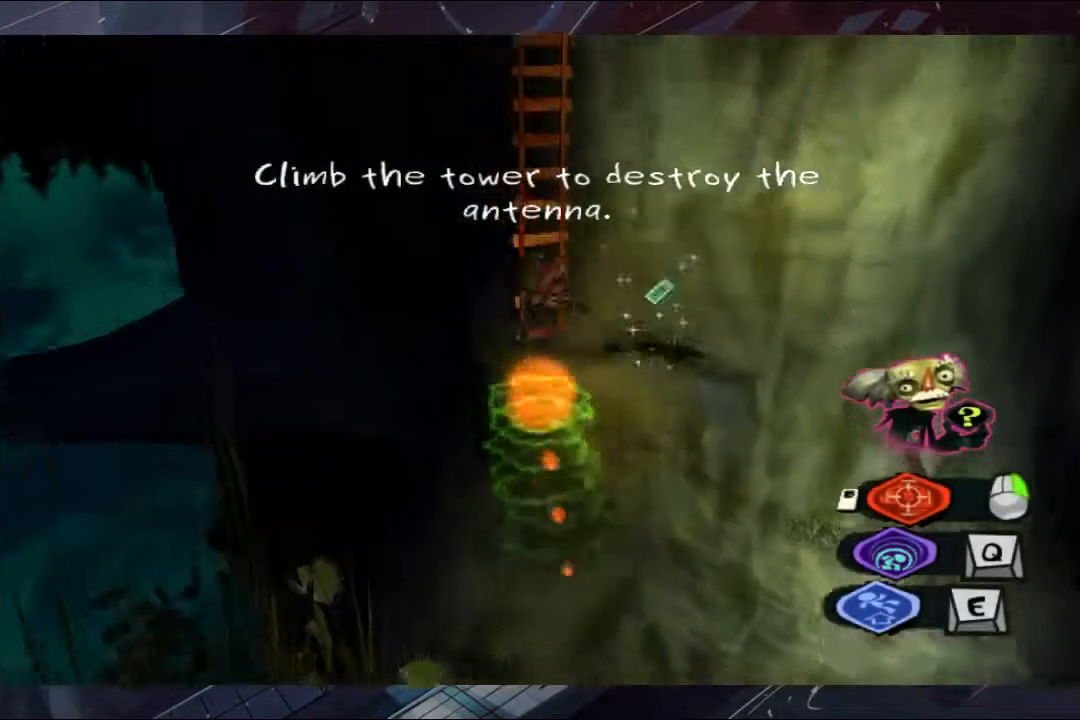
{"buttons": ["A"], "left_stick": "up", "right_stick": "center", "events": []}
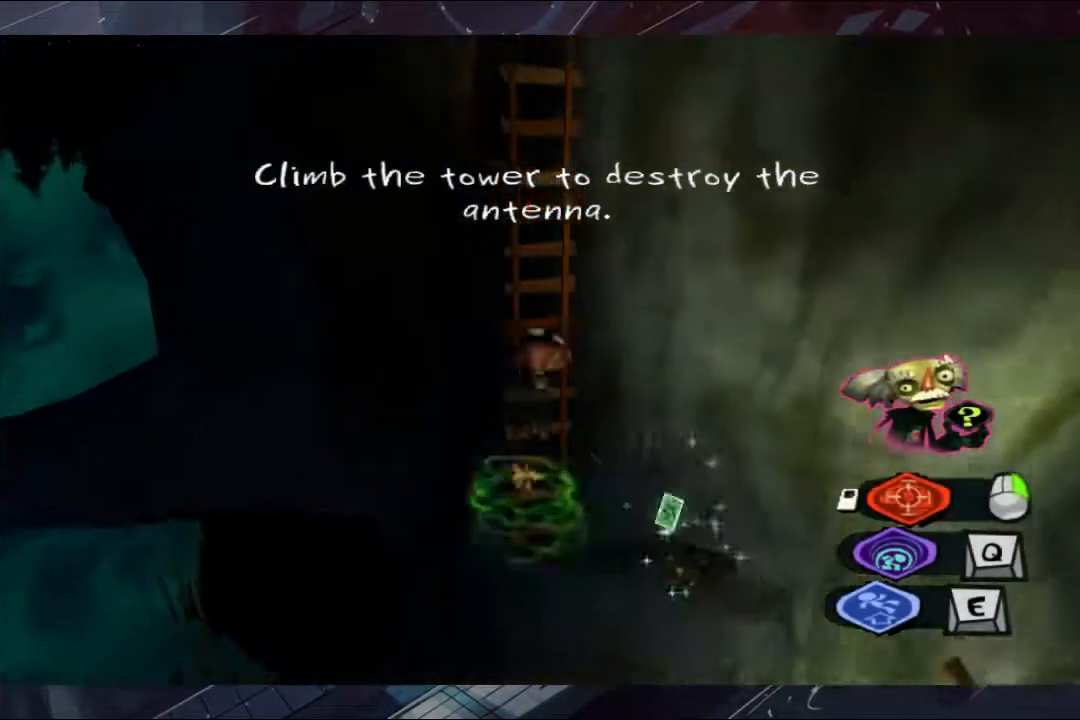
{"buttons": ["A", "B", "L3"], "left_stick": "up", "right_stick": "center", "events": [[233, "B", "down"], [300, "B", "up"], [333, "B", "down"], [400, "A", "up"], [400, "B", "up"], [400, "L3", "down"], [467, "A", "down"], [467, "B", "down"]]}